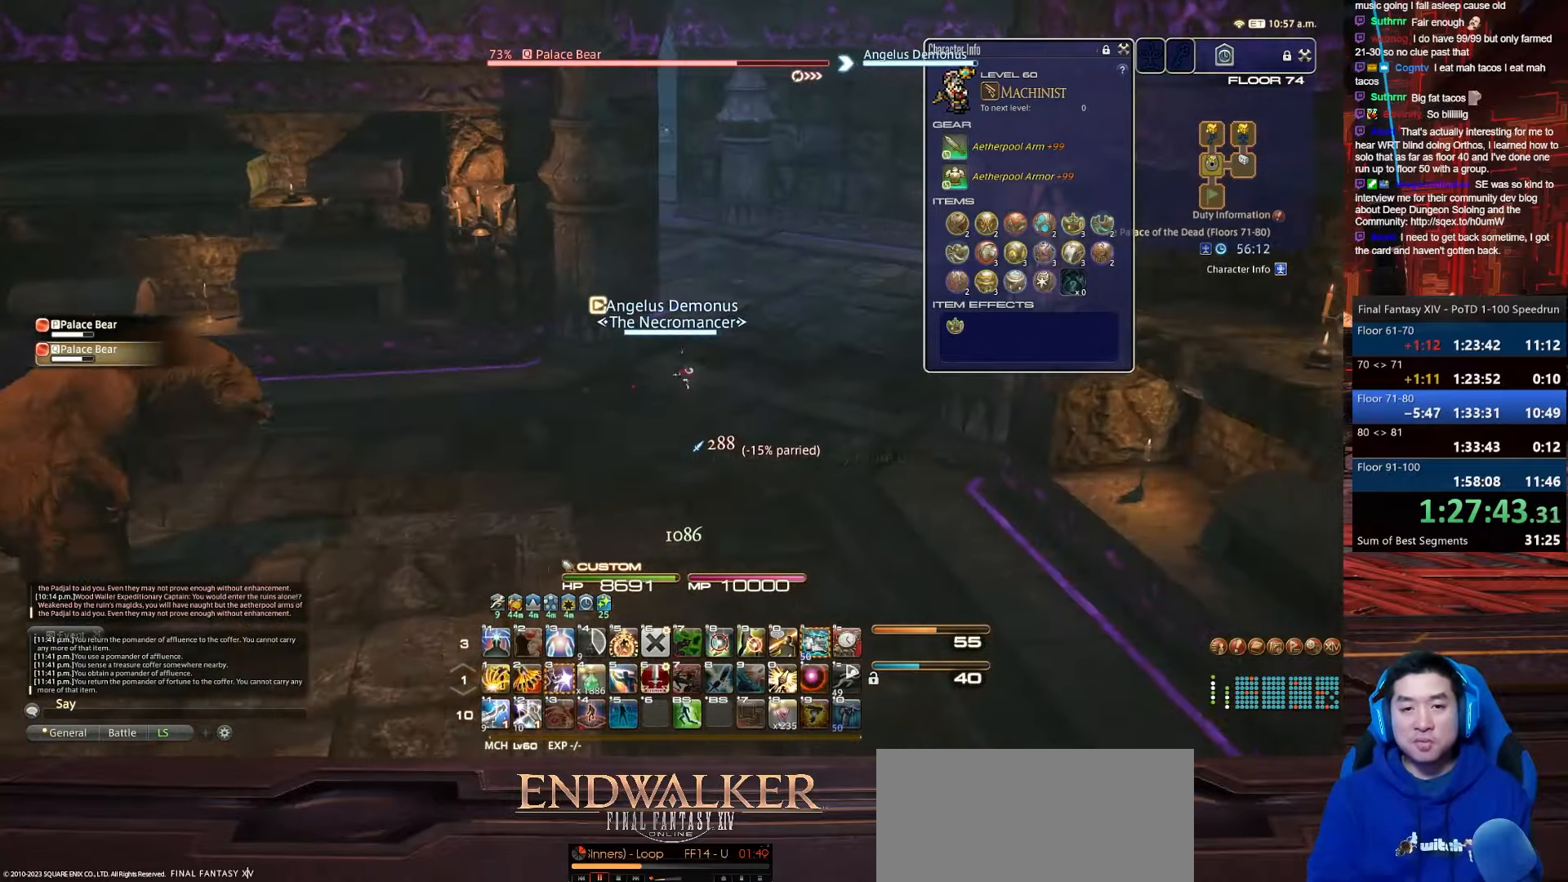
Gameplay with keyboard; each line is a JSON object with the keys held at the frame after it. "events" lists presses ("down") and releases ("up") of ".", "/", "0", "1", "2", "3", "4", "5", "6", "7", "8", "9", "a", "alt_l", "alt_r", "b", "backslash", "backspace", "c", "caps_lock", "comma", "ctrl_l", "ctrl_r", "d", "e", "equals", "escape", "f", "f1", "f10", "f11", "f12", "f2", "f3", "f4", "f5", "f6", "f7", "f8", "f9", "g", "h", "i", "j", "k", "l", "lbracket", "m", "minus", "n", "o", "p", "q", "quote", "r", "rbracket", "return", "s", "semicolon", "shift_l", "shift_r", "space", "t", "tab", "tilde", "u", "v", "w", "x", "y" and "z" between this image and that frame as [ms after this image, input, new state], when the widget could be followed in between. No other keys are recorded. Mouse input is not recorded.
{"keys": ["d", "w"], "events": [[133, "p", "up"]]}
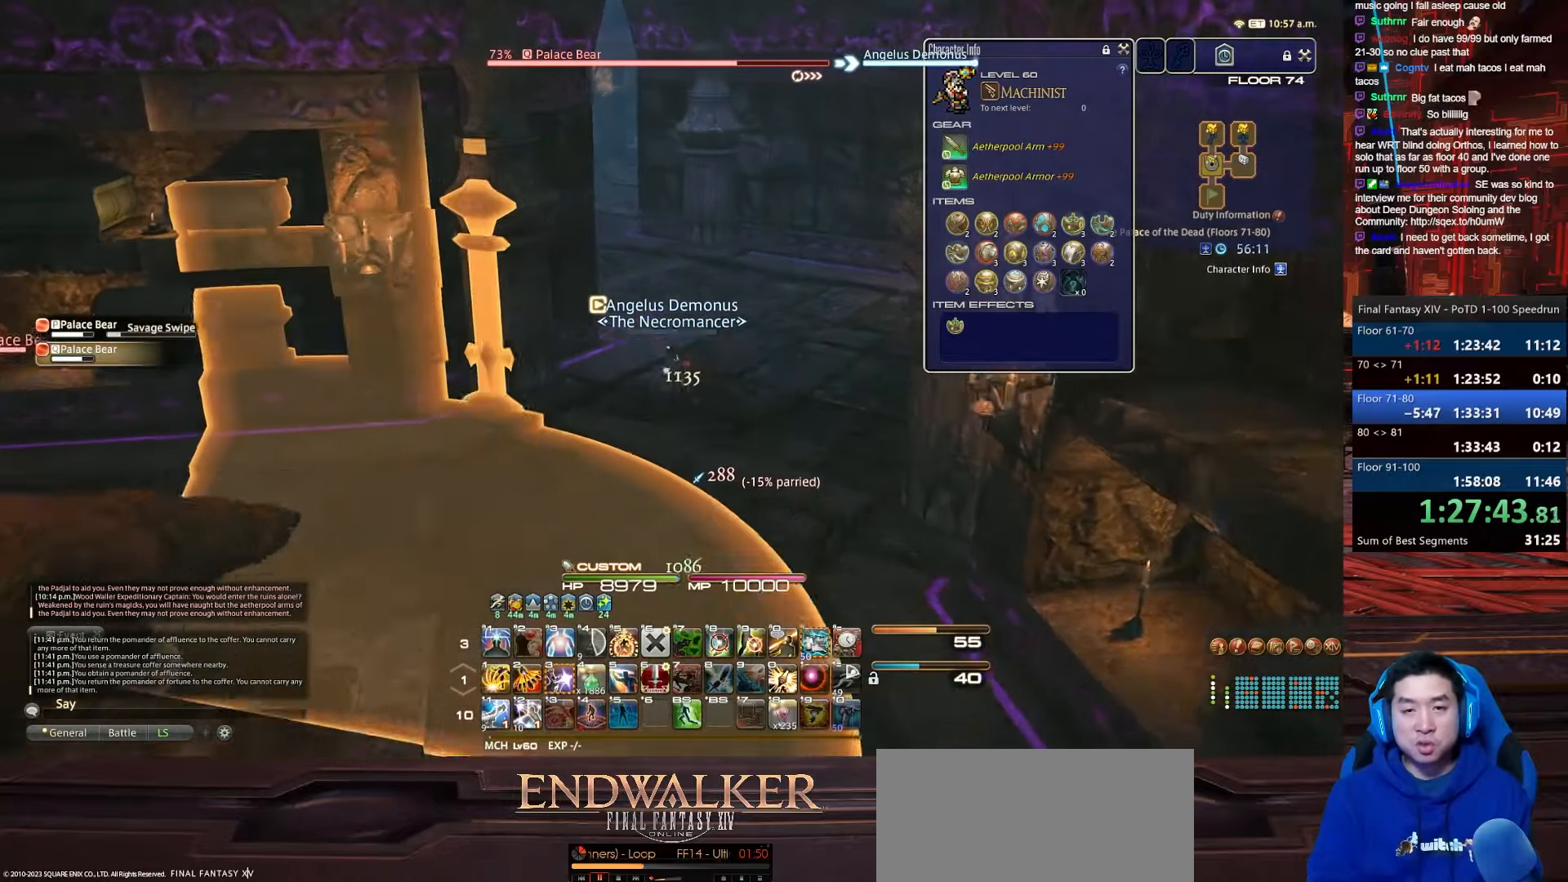
{"keys": ["p", "w"], "events": [[33, "d", "up"], [200, "p", "down"]]}
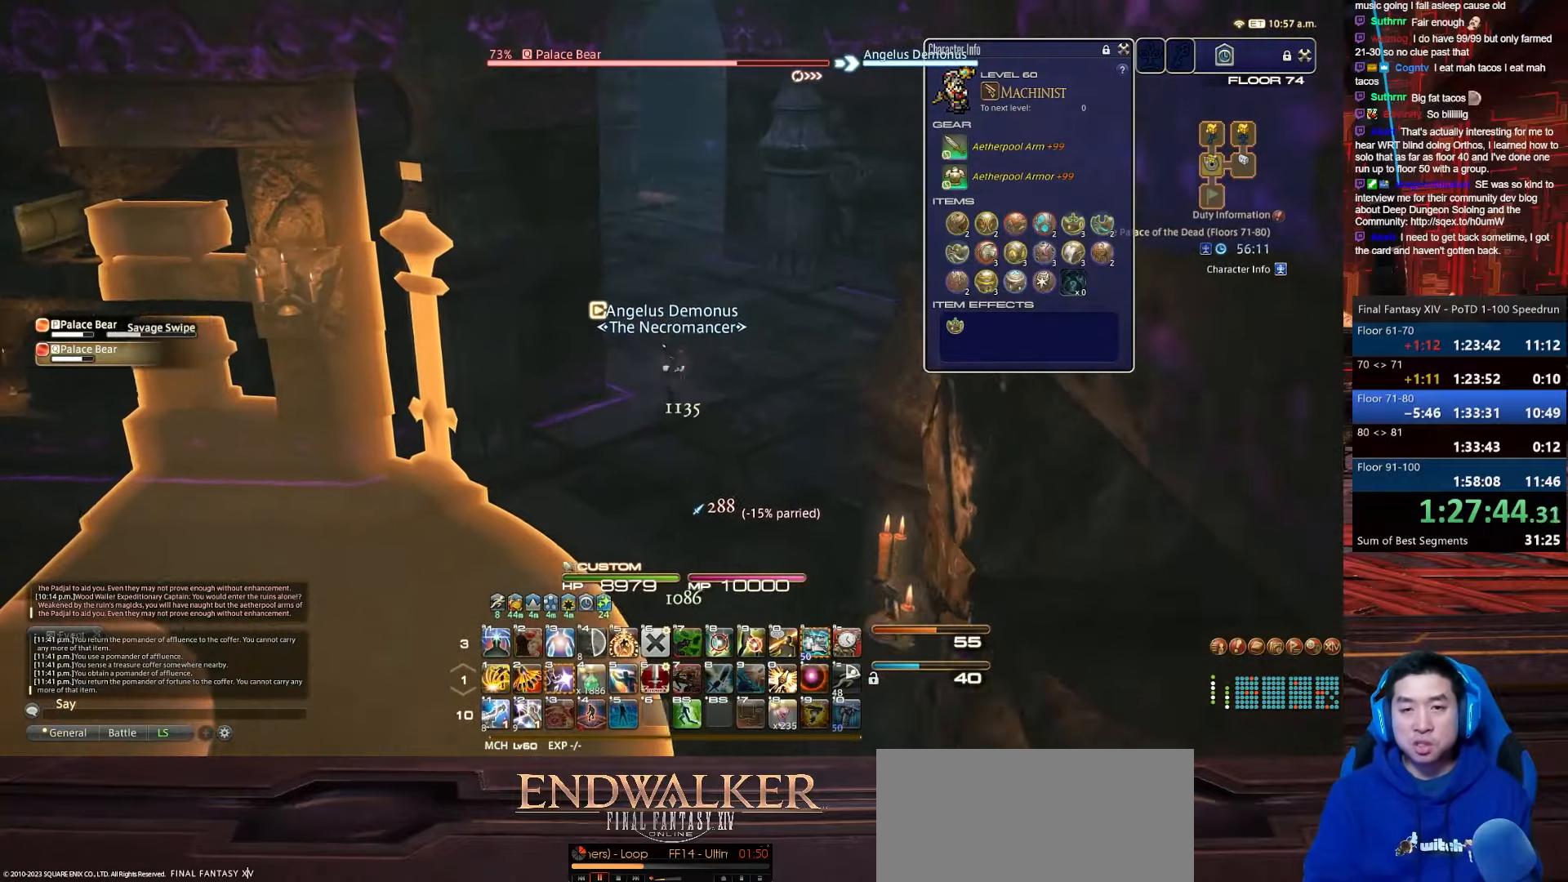
{"keys": ["4", "alt_r", "w"], "events": [[133, "p", "up"], [267, "alt_r", "down"], [433, "4", "down"]]}
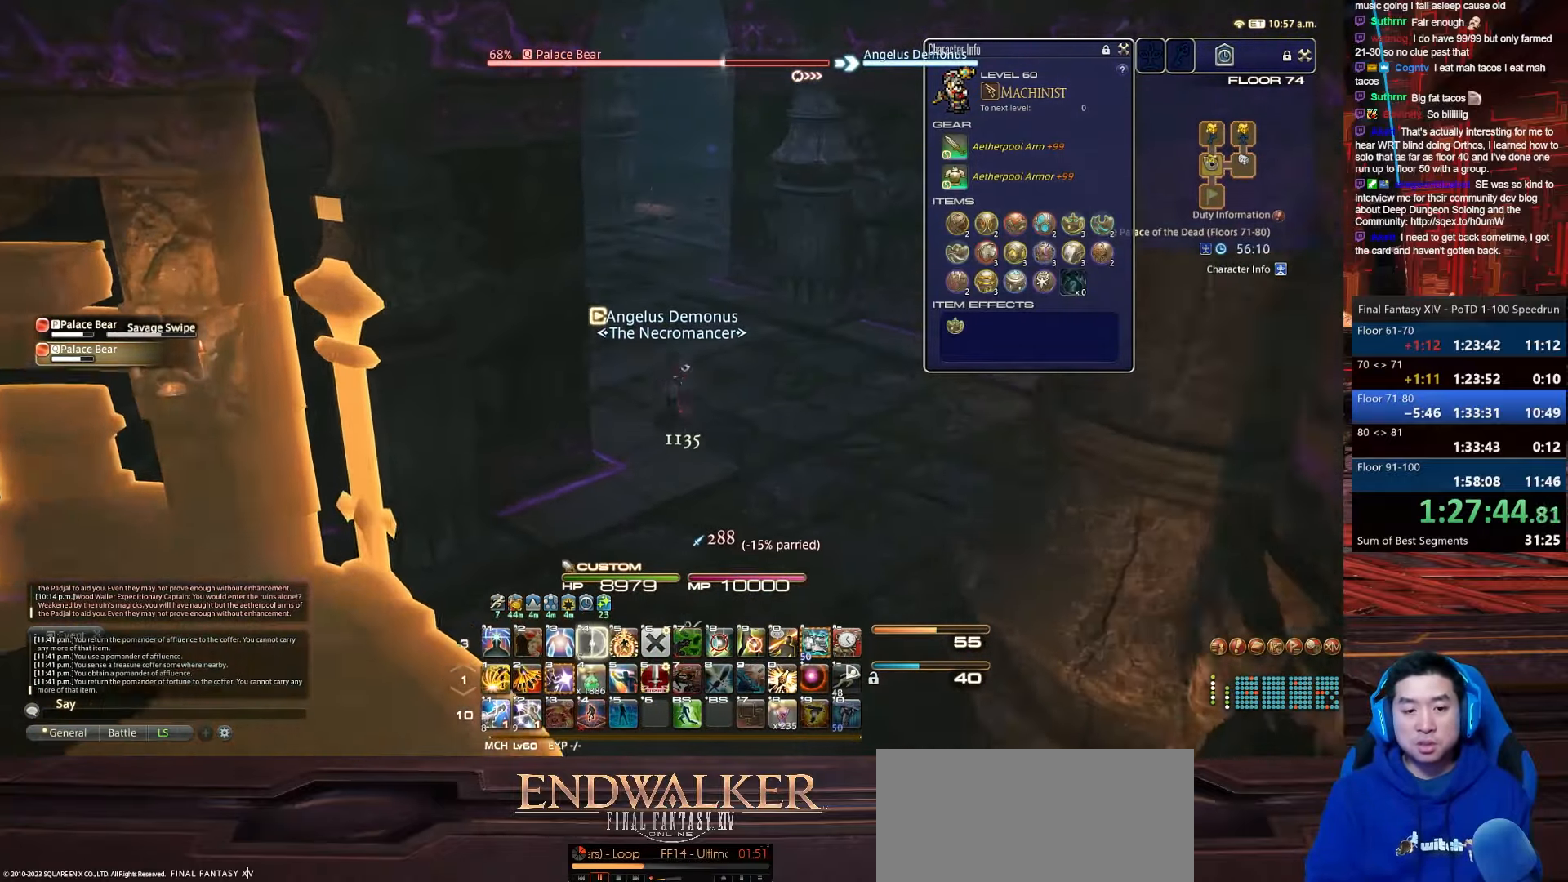
{"keys": ["a", "minus", "rbracket", "space", "w"], "events": [[100, "minus", "down"], [234, "rbracket", "down"], [267, "a", "down"], [367, "alt_r", "up"], [434, "4", "up"], [434, "space", "down"]]}
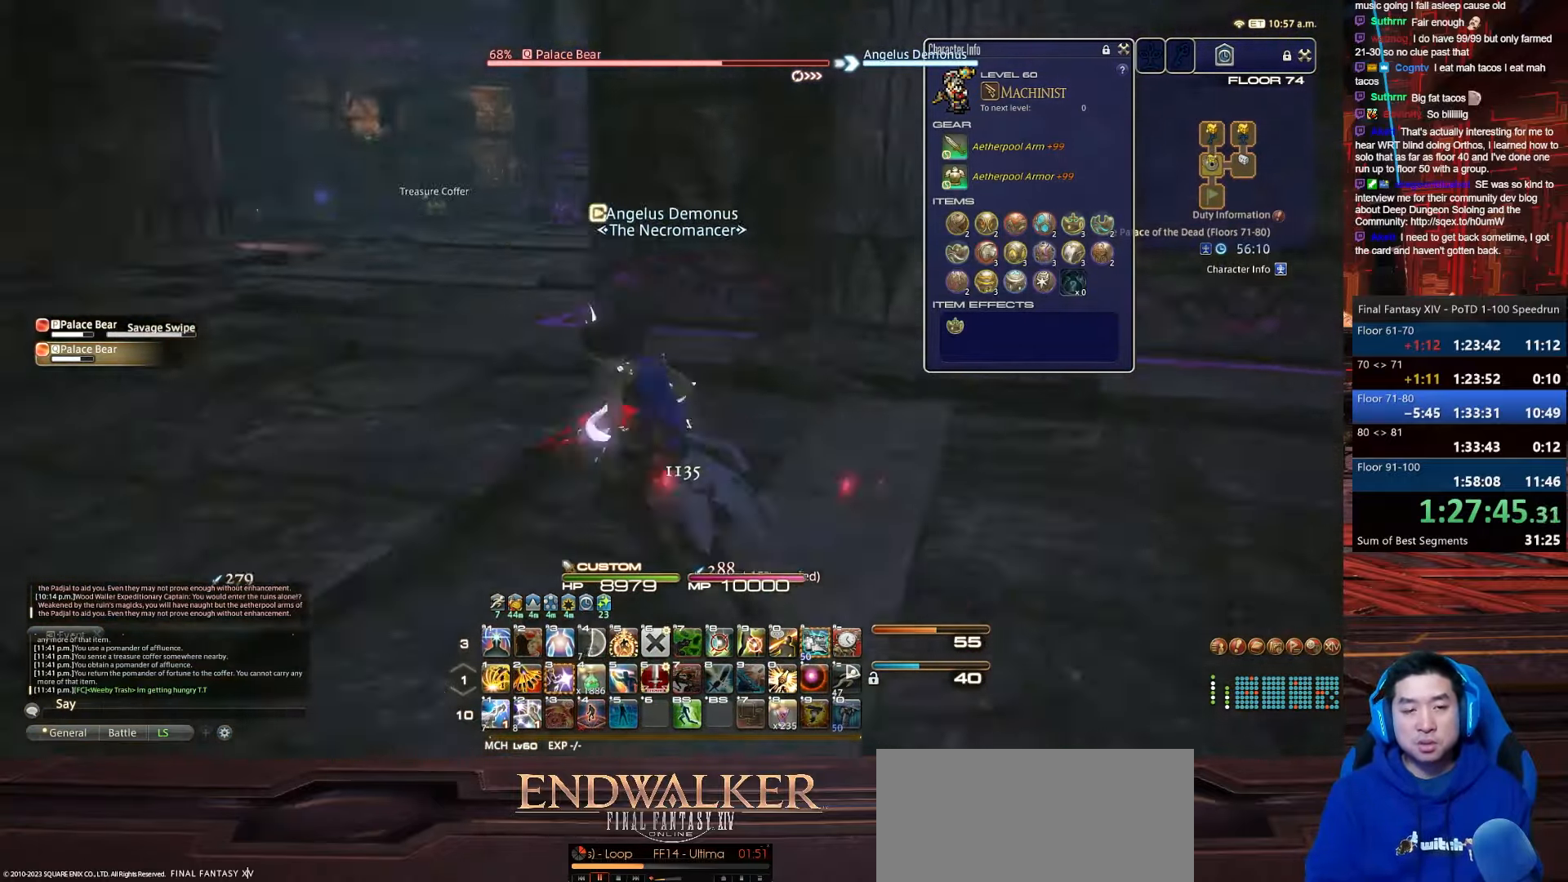
{"keys": ["rbracket", "tab", "w"], "events": [[133, "minus", "up"], [233, "tab", "down"], [300, "space", "up"], [367, "a", "up"]]}
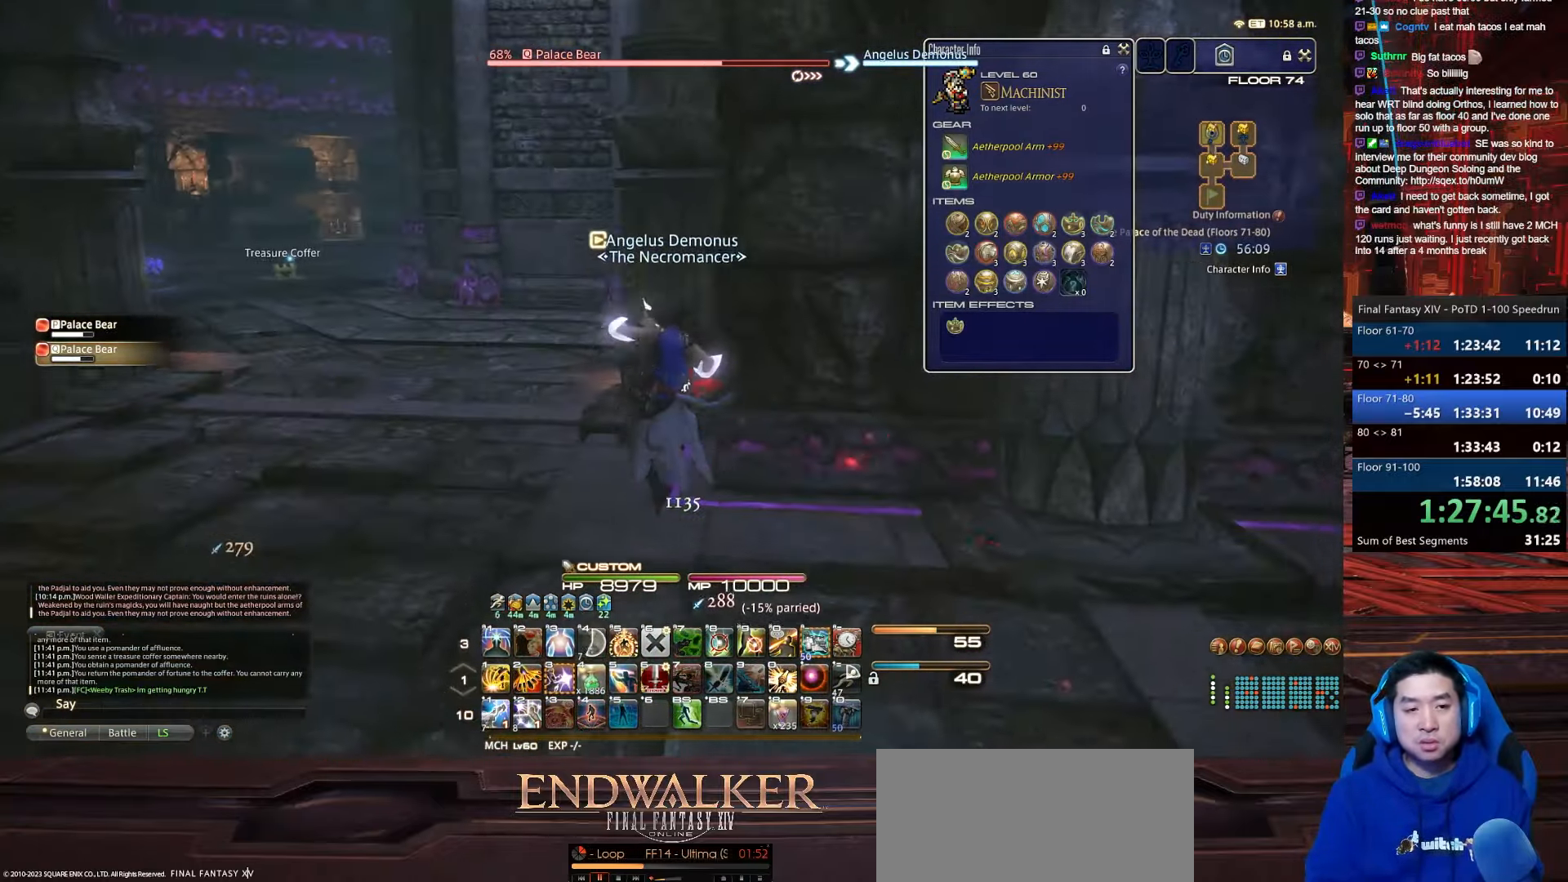
{"keys": ["a", "rbracket", "space", "tab", "w"], "events": [[33, "lbracket", "down"], [100, "a", "down"], [200, "tab", "up"], [234, "space", "down"], [400, "lbracket", "up"], [467, "tab", "down"]]}
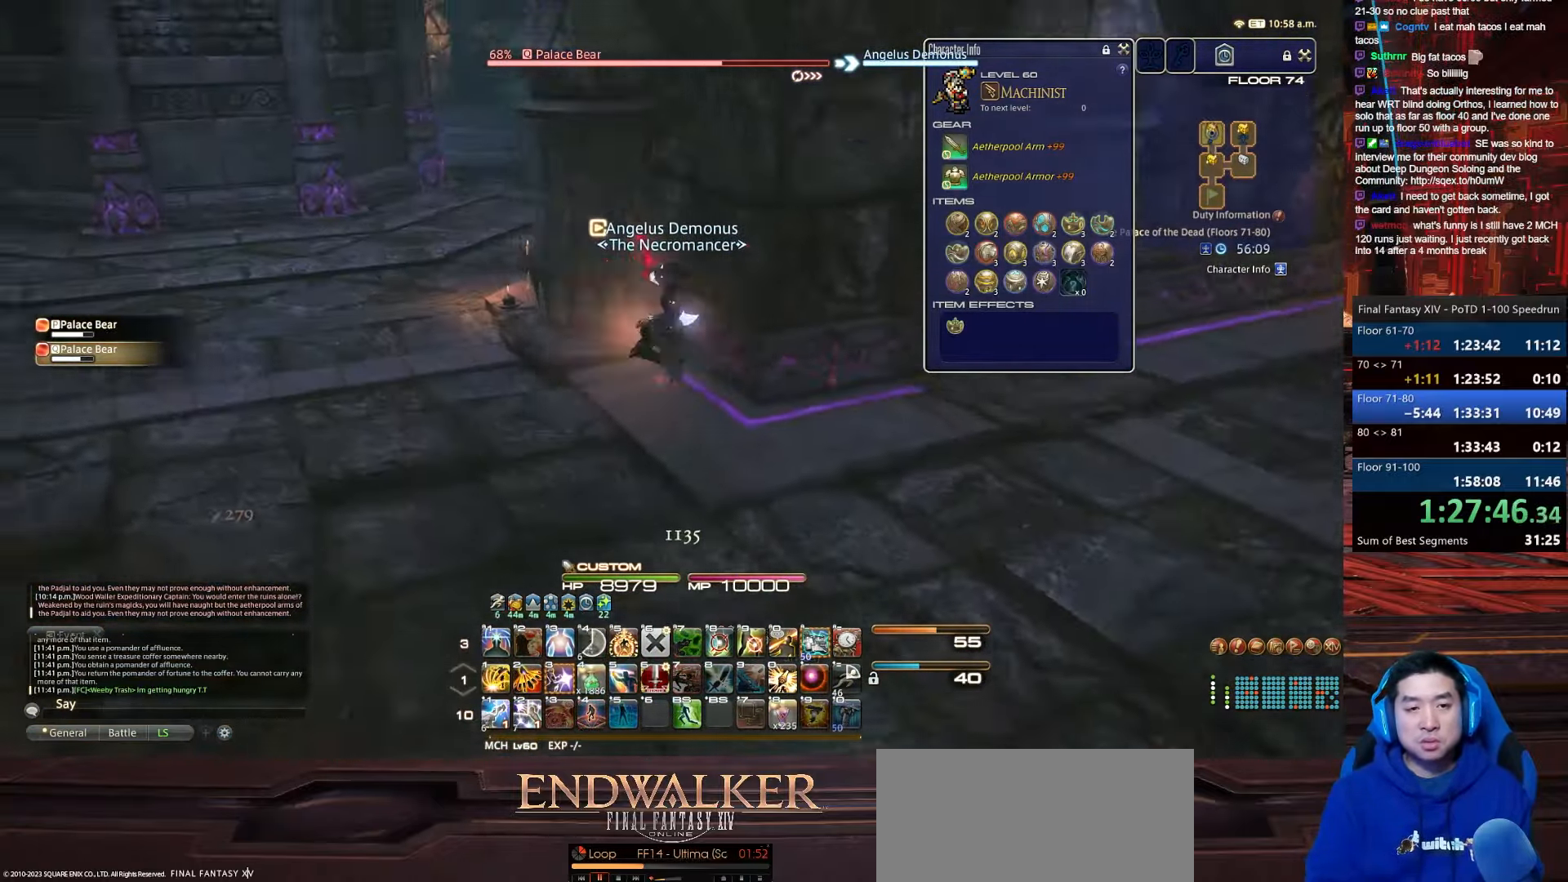
{"keys": ["a", "rbracket", "space", "w"], "events": [[66, "rbracket", "up"], [133, "a", "up"], [133, "space", "up"], [233, "rbracket", "down"], [333, "a", "down"], [400, "tab", "up"], [500, "space", "down"]]}
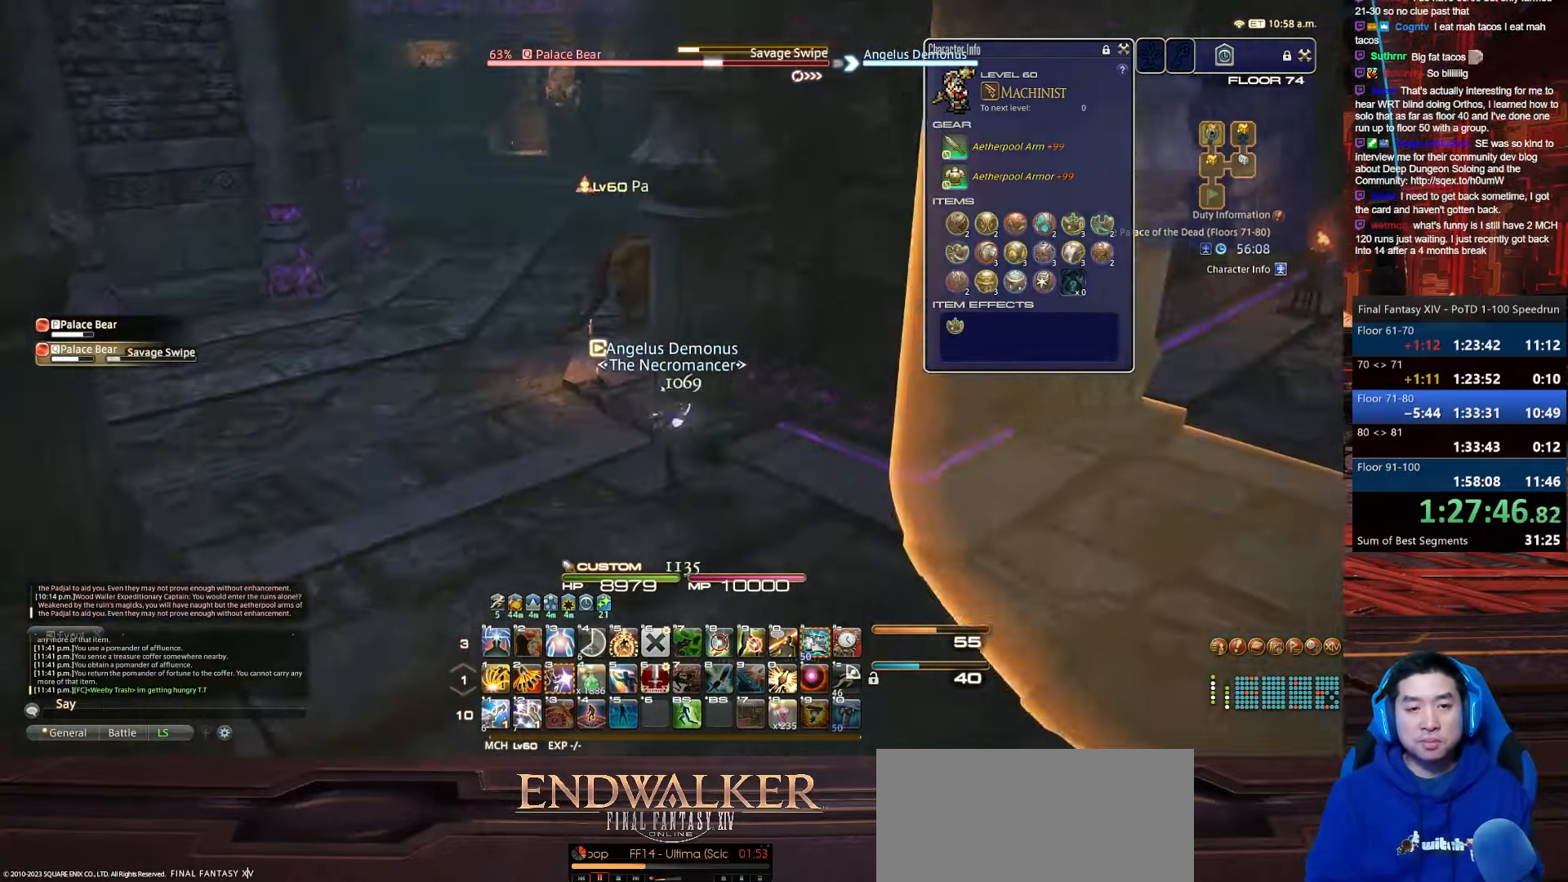
{"keys": ["rbracket", "tab", "w"], "events": [[267, "tab", "down"], [301, "rbracket", "up"], [401, "a", "up"], [434, "rbracket", "down"], [434, "space", "up"]]}
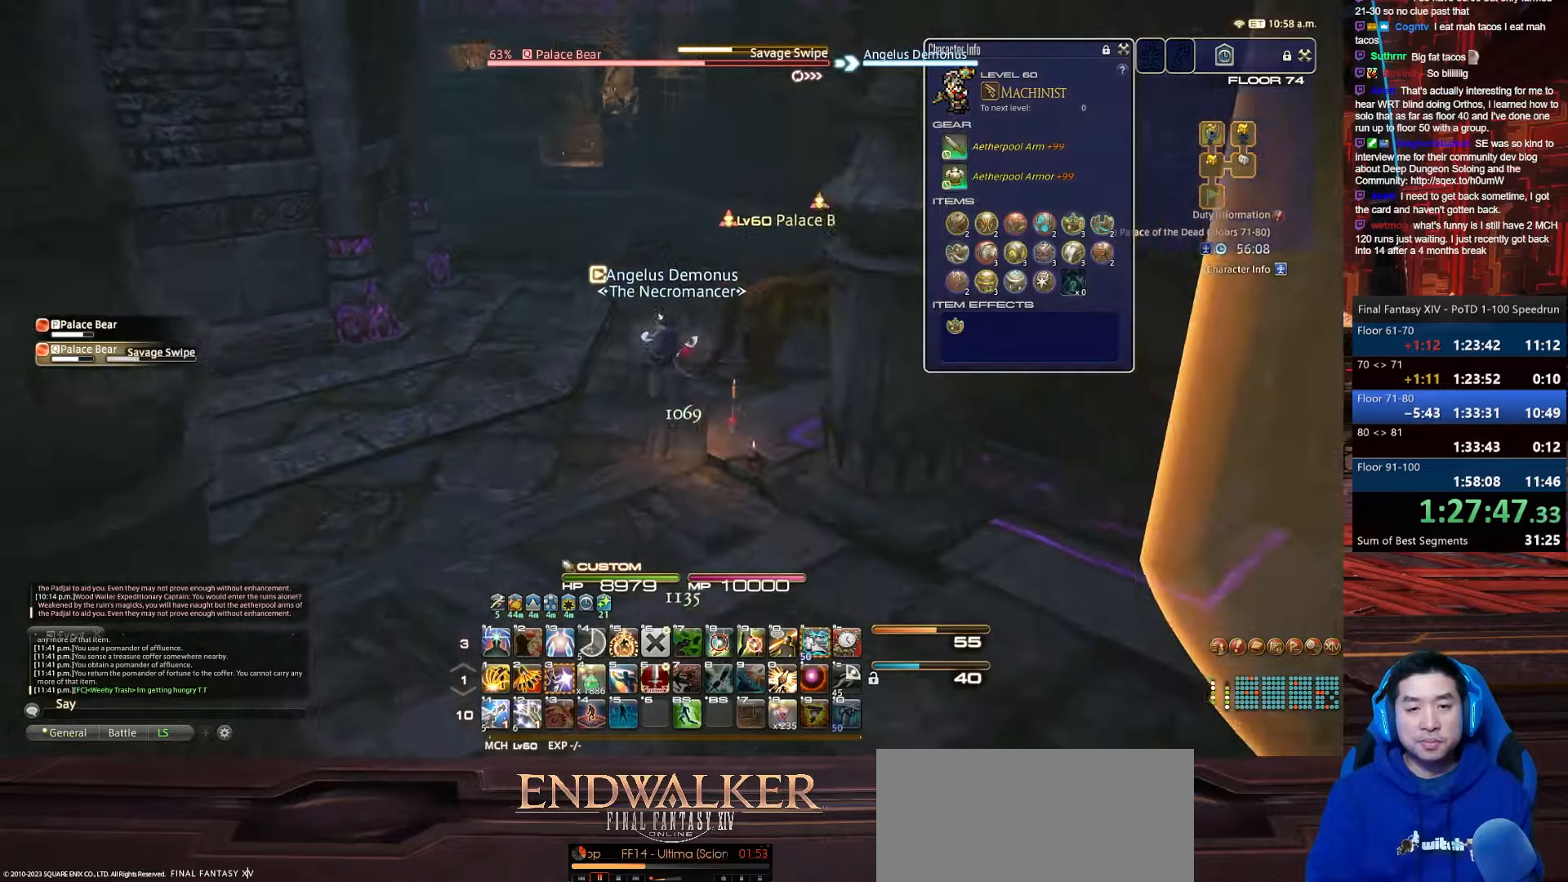
{"keys": ["a", "rbracket", "w"], "events": [[367, "a", "down"], [500, "tab", "up"]]}
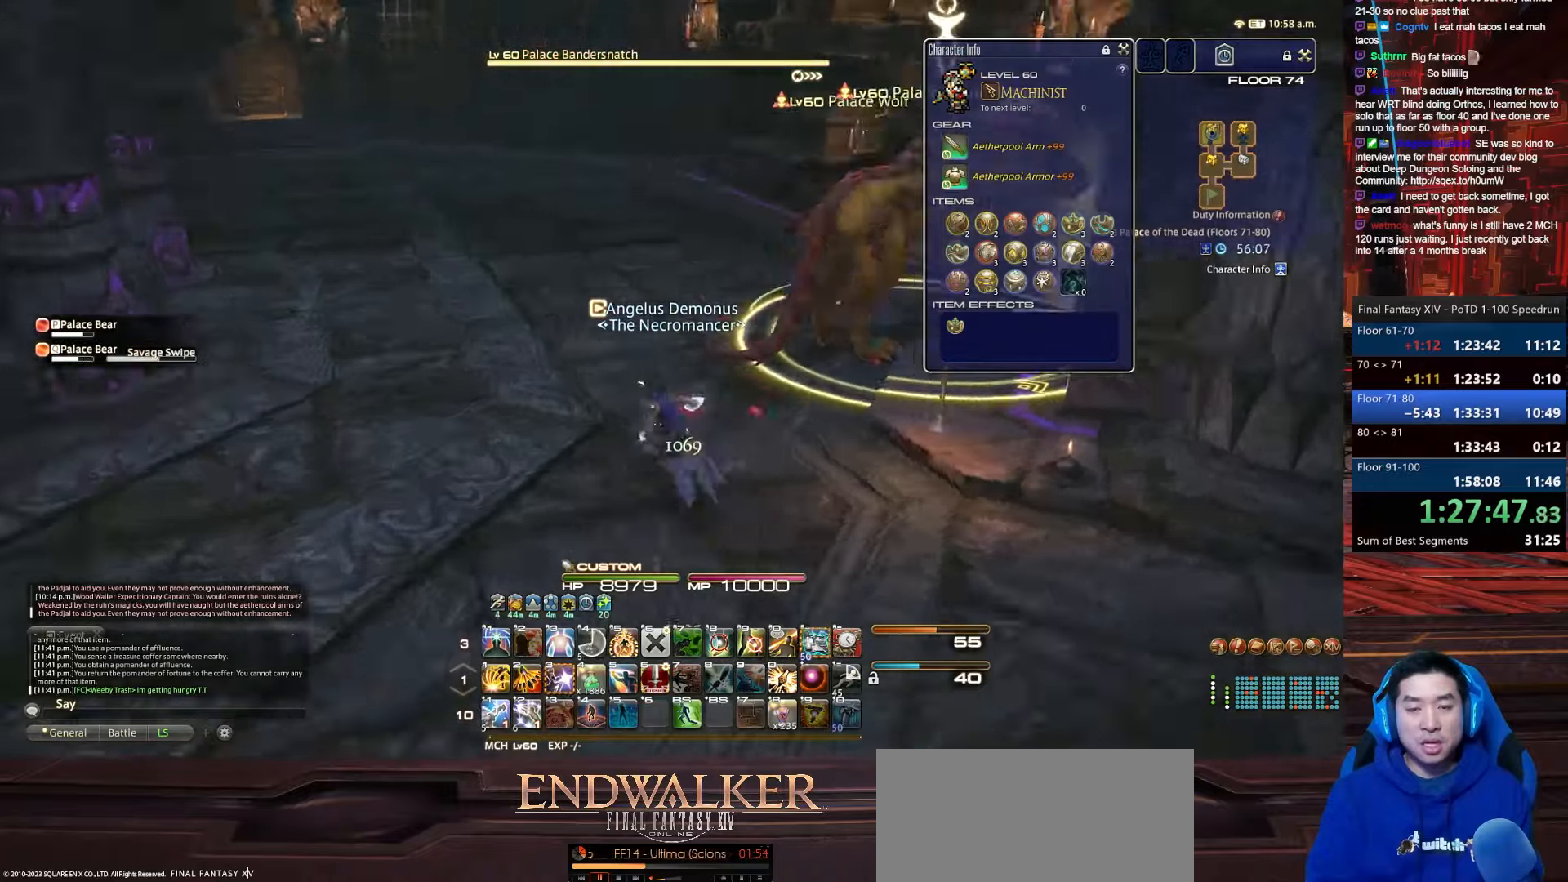
{"keys": ["a", "lbracket", "q", "return", "w"], "events": [[34, "3", "down"], [134, "lbracket", "down"], [334, "q", "down"], [467, "rbracket", "up"], [467, "return", "down"], [501, "3", "up"]]}
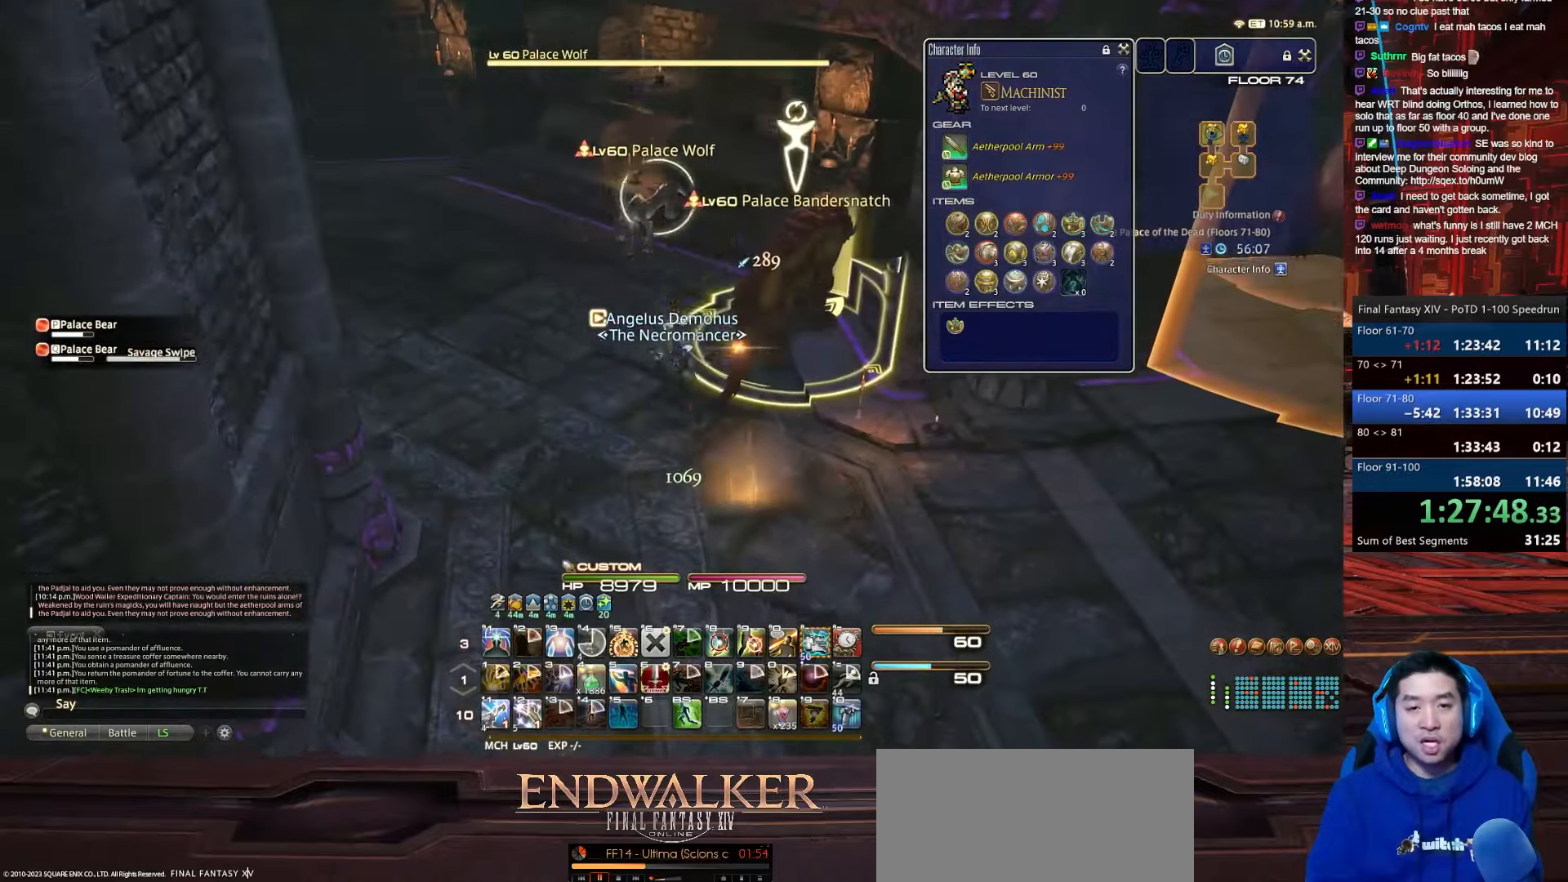
{"keys": ["1", "a", "p", "s", "shift_r"], "events": [[100, "lbracket", "up"], [100, "s", "down"], [200, "q", "up"], [200, "shift_r", "down"], [233, "1", "down"], [267, "w", "up"], [333, "return", "up"], [500, "p", "down"]]}
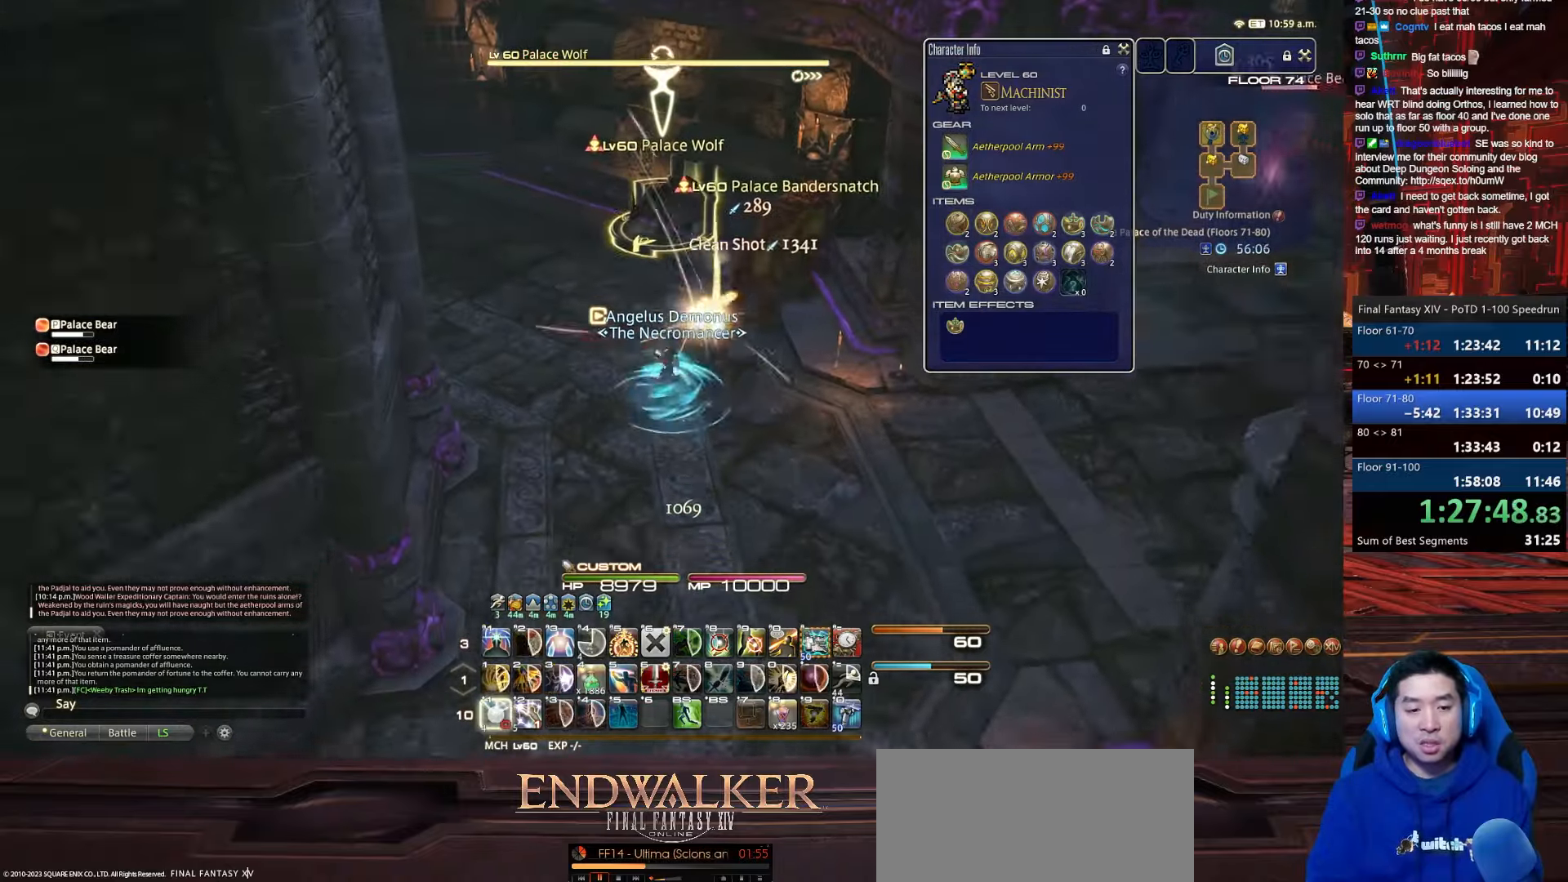
{"keys": ["a", "p", "s"], "events": [[234, "1", "up"], [267, "shift_r", "up"]]}
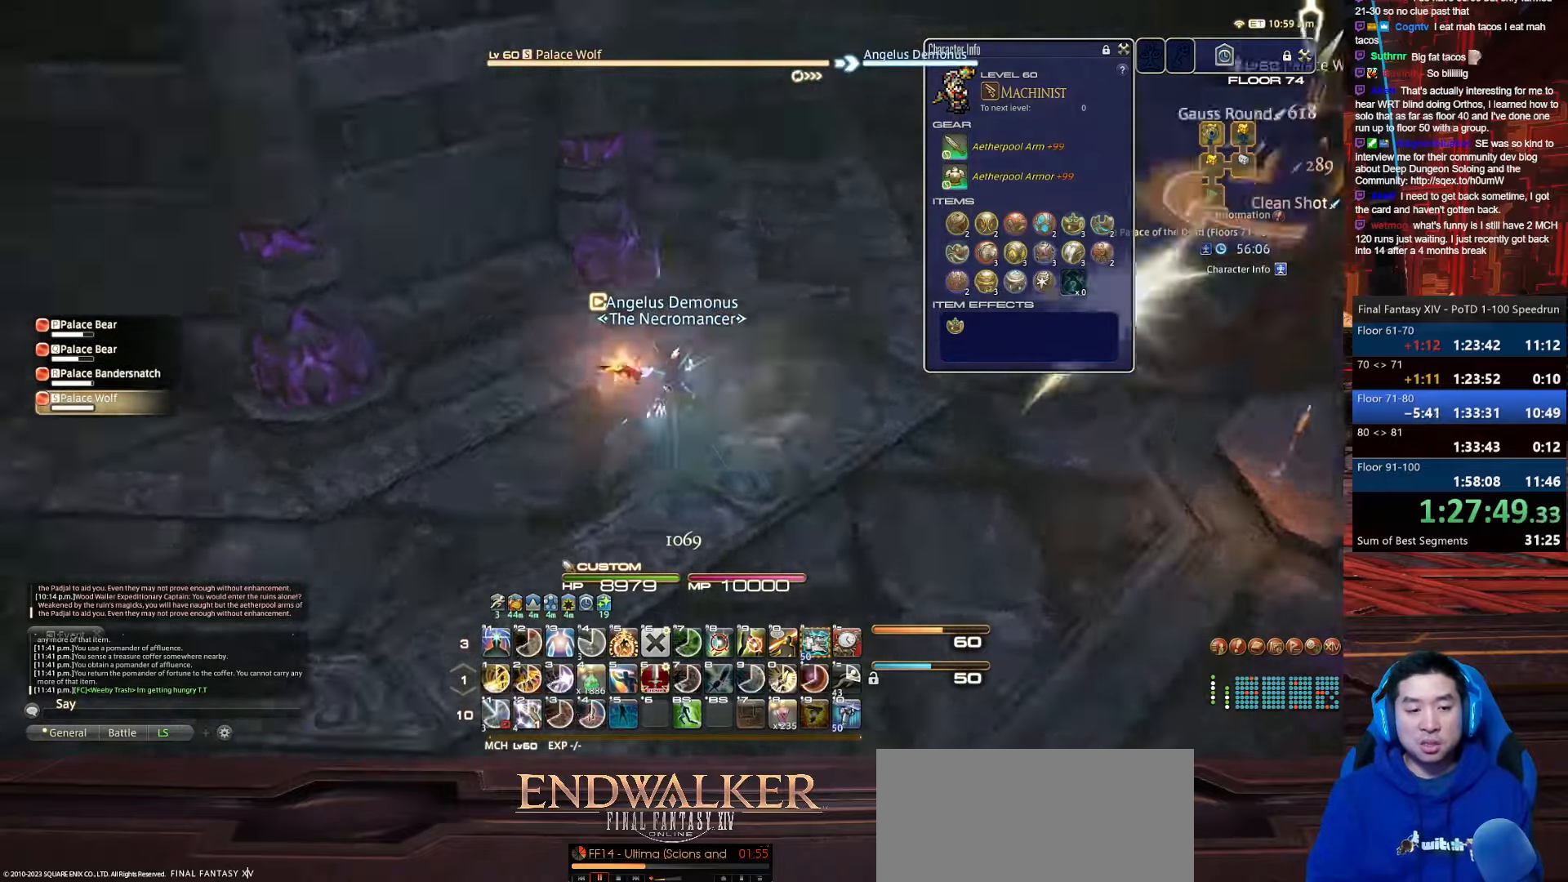
{"keys": ["a", "p", "w"], "events": [[267, "s", "up"], [333, "w", "down"]]}
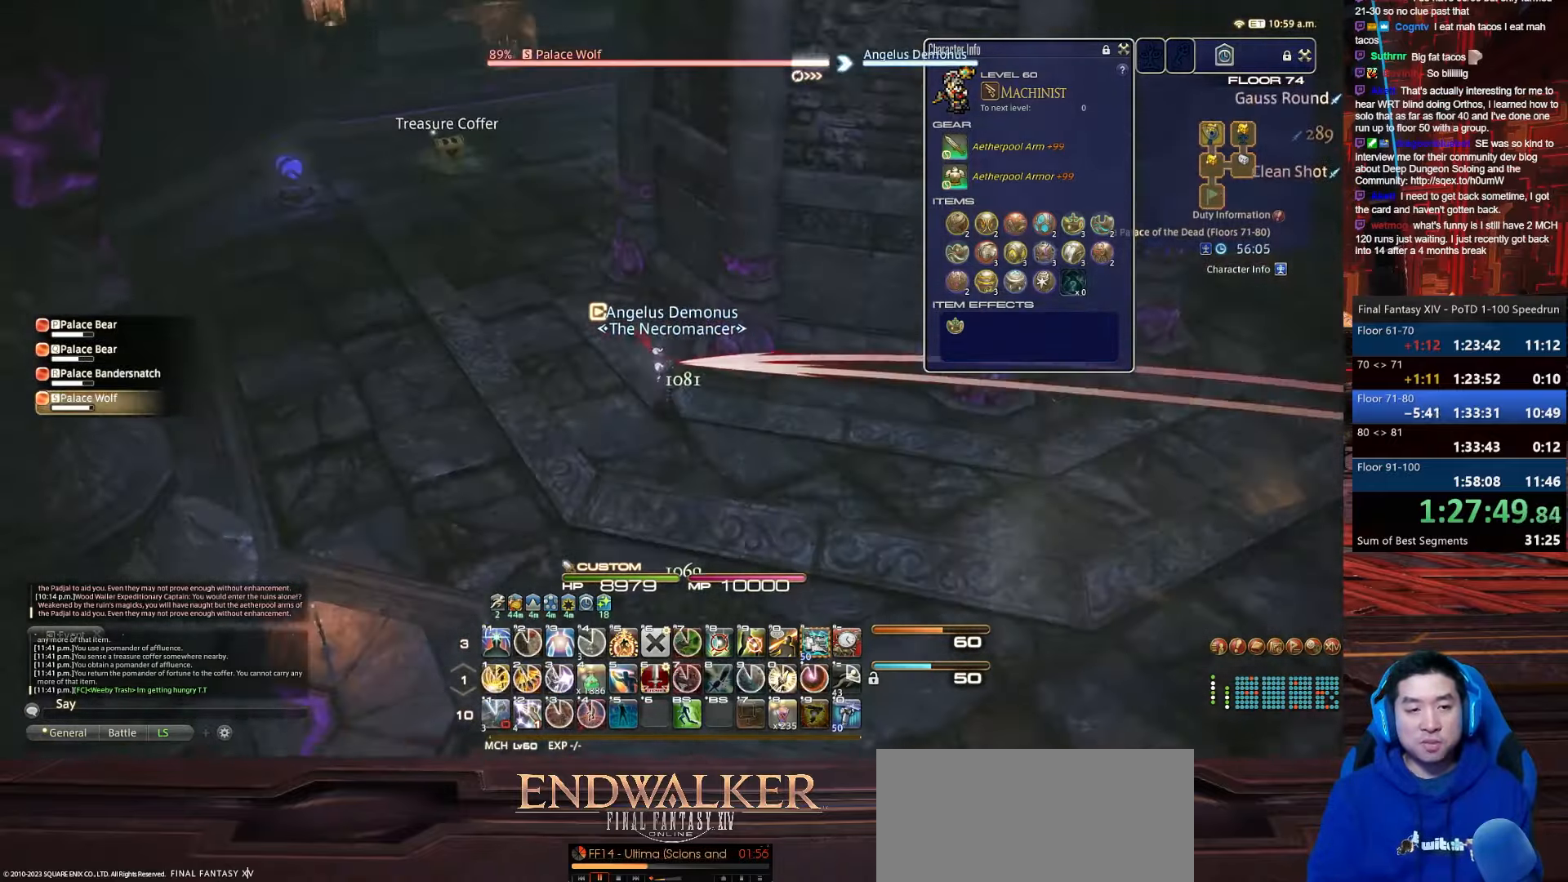
{"keys": ["a", "minus", "p", "q", "rbracket", "w"], "events": [[301, "q", "down"], [434, "rbracket", "down"], [467, "minus", "down"]]}
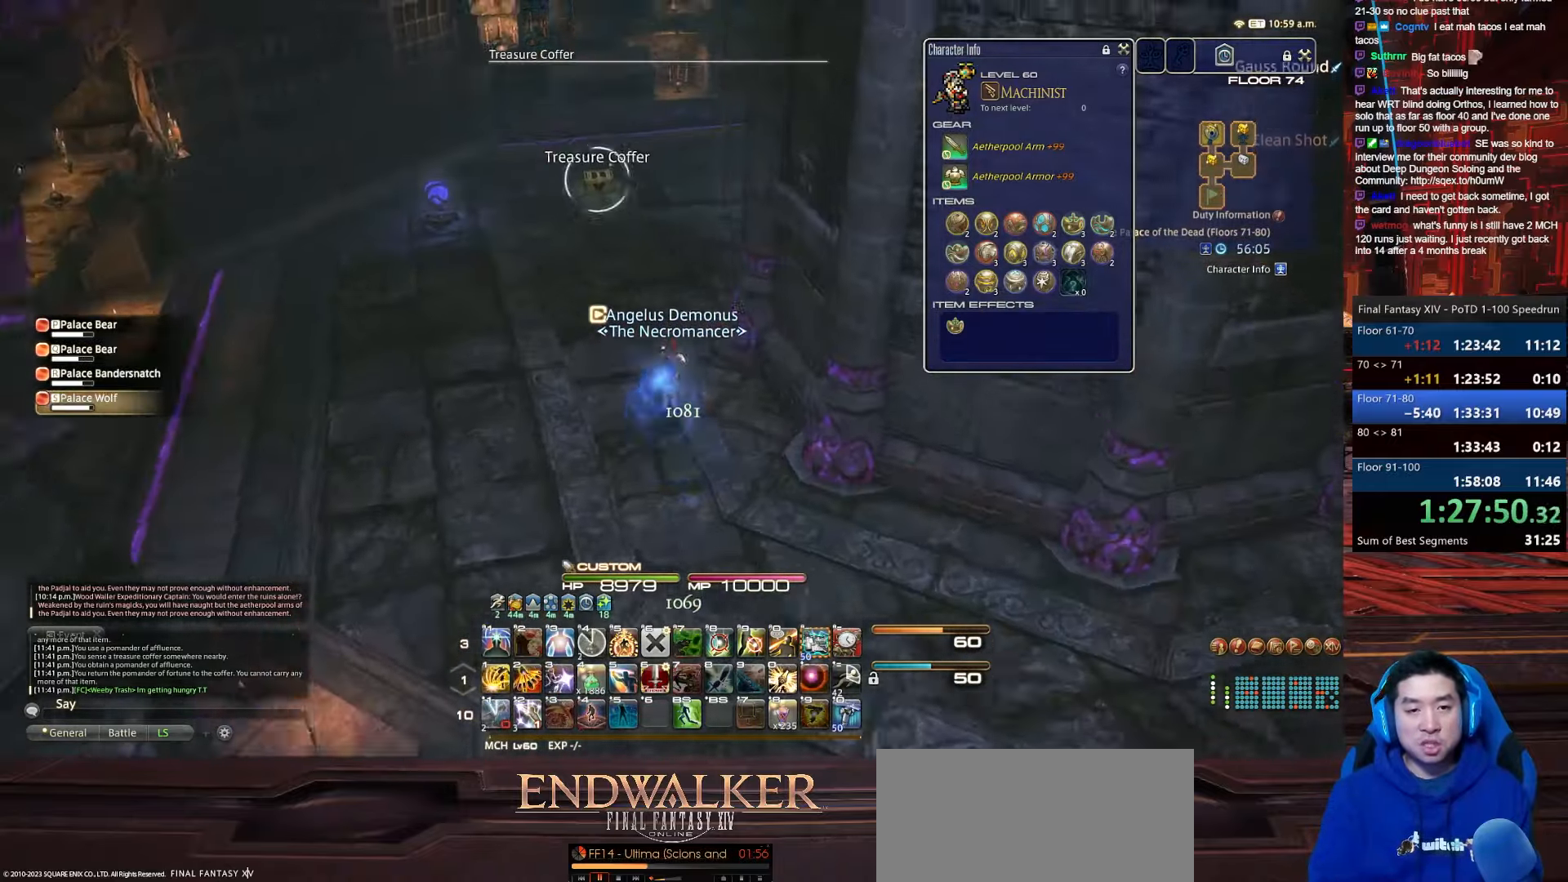
{"keys": ["a", "rbracket", "w"], "events": [[33, "p", "up"], [100, "q", "up"], [400, "minus", "up"]]}
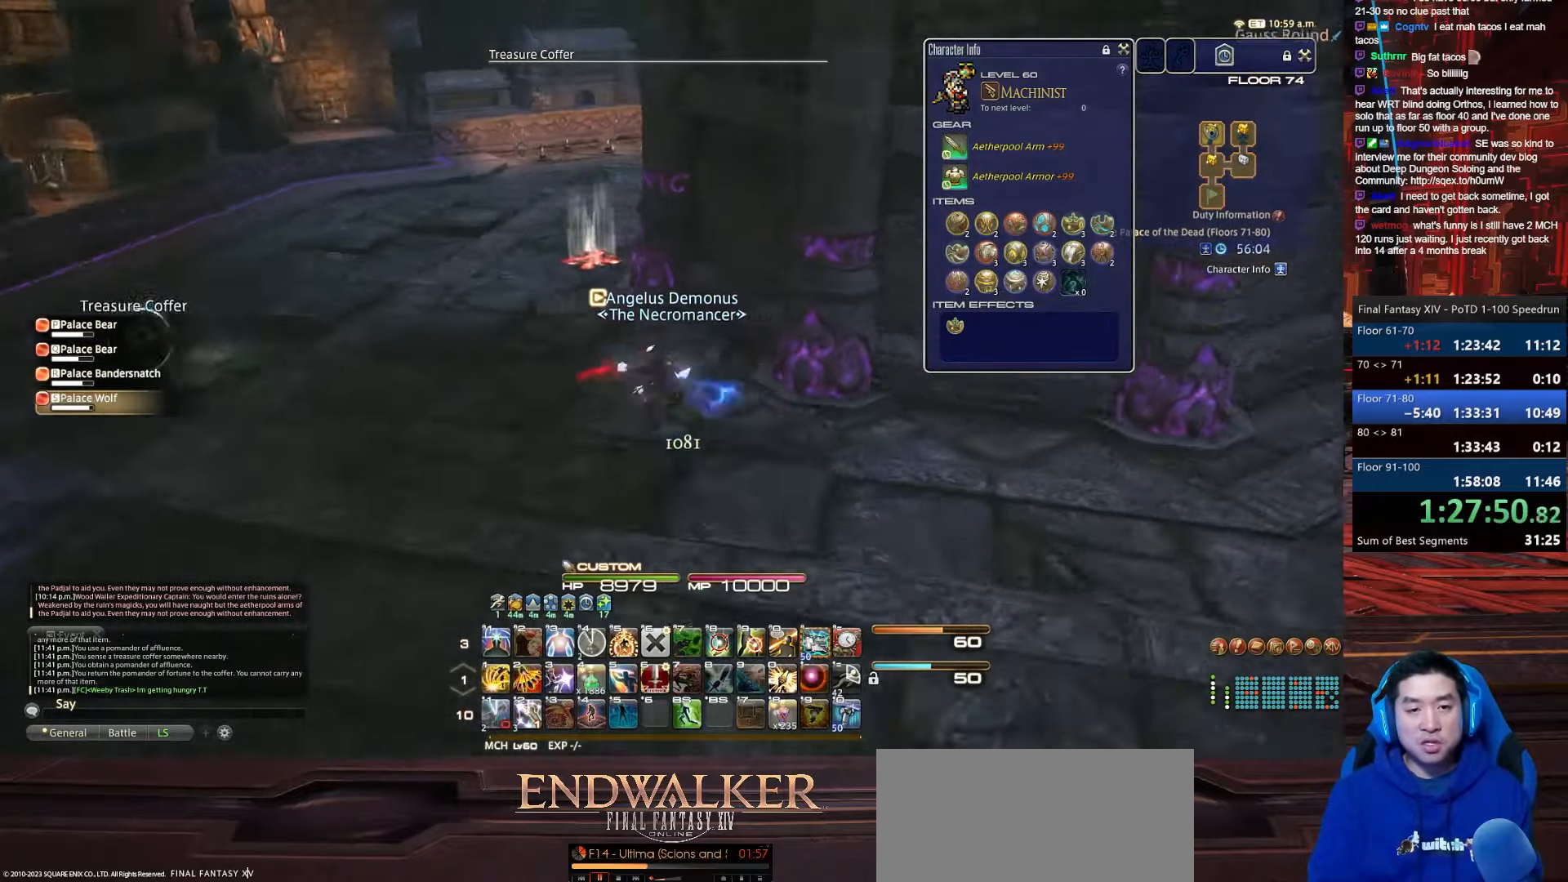
{"keys": ["a", "lbracket", "return", "w"], "events": [[301, "w", "up"], [334, "lbracket", "down"], [401, "rbracket", "up"], [401, "w", "down"], [467, "return", "down"]]}